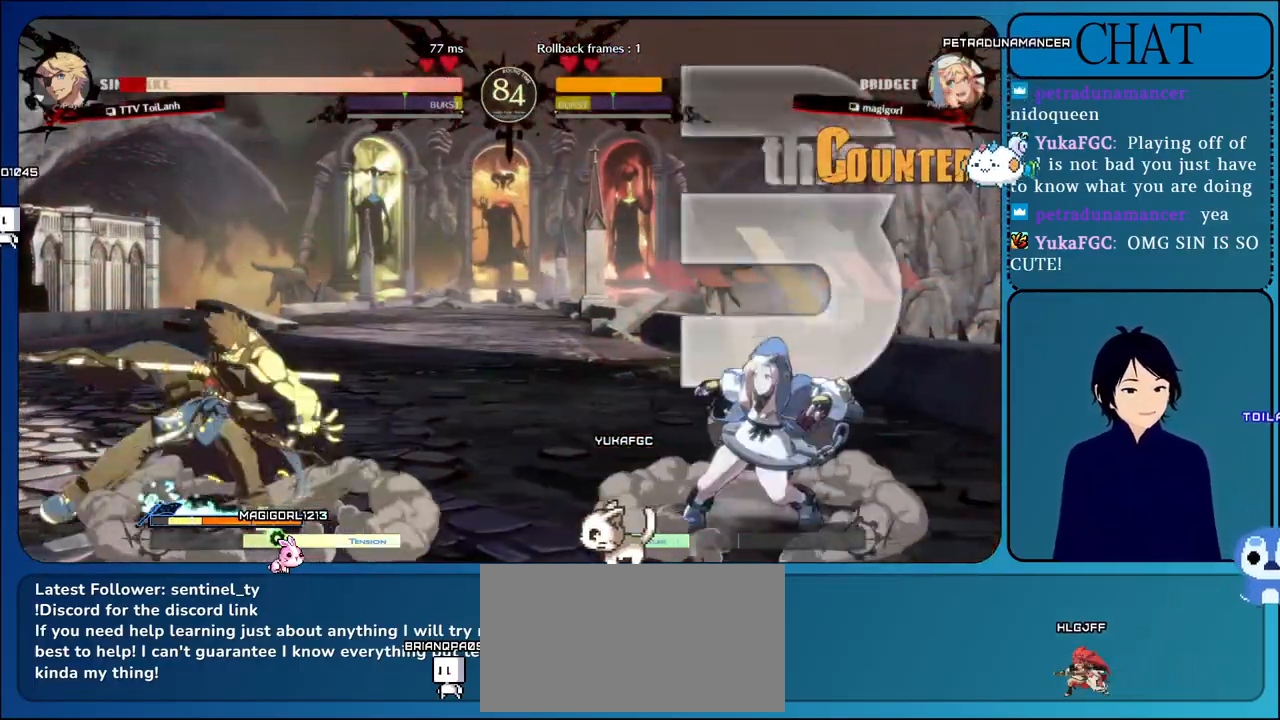
Gameplay with a controller (arcade stick); each line is a JSON object with the inputs held at the frame after it. "events" lists button and stick changes between this image and that frame as [ms after this image, input, new state], when the widget could be followed in between. Not read: L3 R3.
{"buttons": ["SQUARE"], "left_stick": "left"}
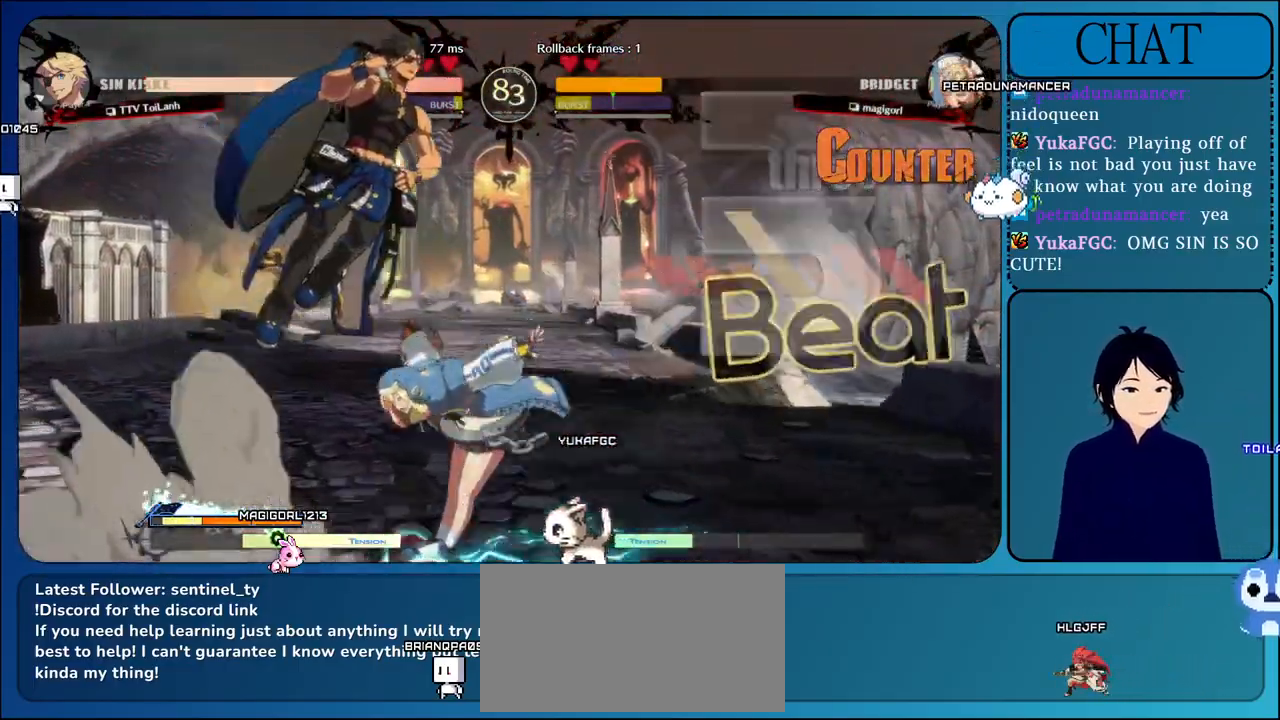
{"buttons": [], "left_stick": "left", "events": [[183, "SQUARE", "up"]]}
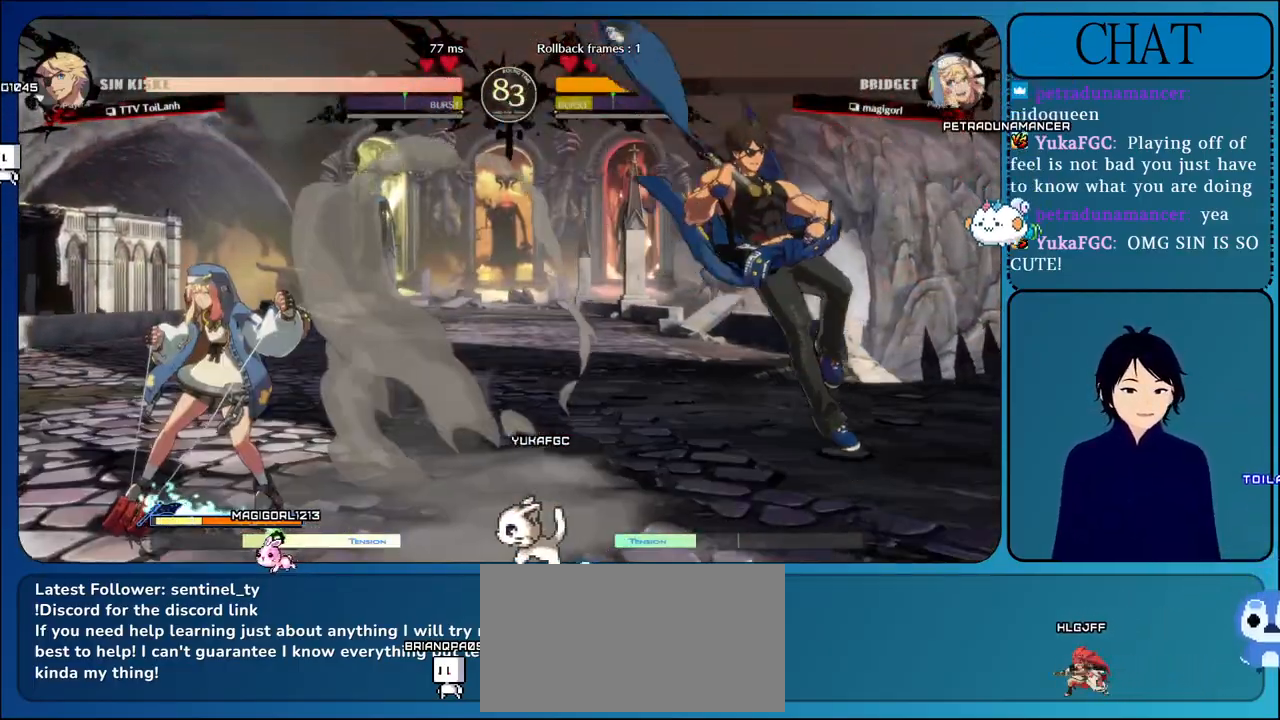
{"buttons": [], "left_stick": "down-right", "events": [[117, "L1", "down"], [267, "L1", "up"], [383, "SQUARE", "down"], [483, "SQUARE", "up"], [483, "left_stick", "down-right"]]}
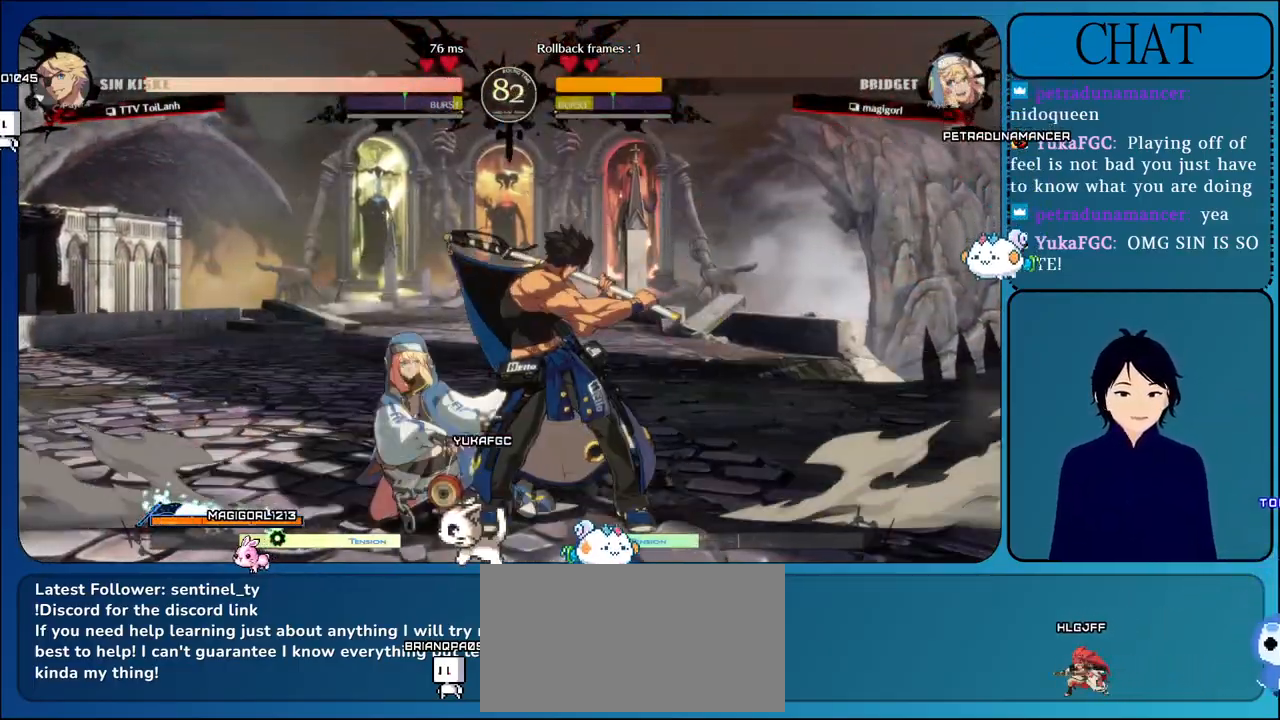
{"buttons": ["TRIANGLE"], "left_stick": "down", "events": [[50, "TRIANGLE", "down"], [150, "left_stick", "down-left"], [183, "TRIANGLE", "up"], [250, "TRIANGLE", "down"], [250, "left_stick", "down-right"], [317, "left_stick", "up-right"], [350, "TRIANGLE", "up"], [400, "left_stick", "down"], [450, "TRIANGLE", "down"]]}
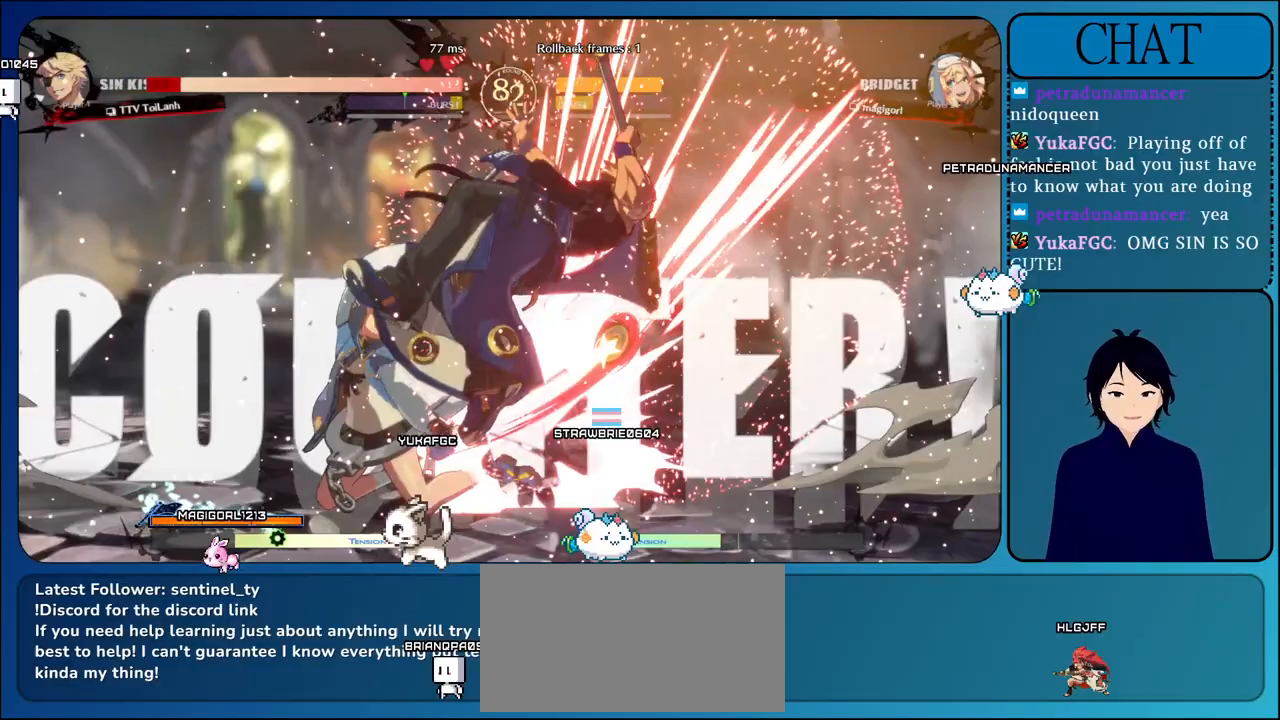
{"buttons": [], "left_stick": "center", "events": [[50, "TRIANGLE", "up"], [117, "left_stick", "right"], [150, "SQUARE", "down"], [167, "L2", "down"], [167, "R1", "down"], [167, "TRIANGLE", "down"], [167, "left_stick", "center"], [183, "L2", "up"], [233, "R1", "up"], [233, "SQUARE", "up"], [233, "TRIANGLE", "up"], [317, "CIRCLE", "down"], [317, "L2", "down"], [317, "R1", "down"], [317, "R2", "down"], [317, "SQUARE", "down"], [317, "TRIANGLE", "down"], [333, "L1", "down"], [400, "CIRCLE", "up"], [400, "L2", "up"], [400, "SQUARE", "up"], [417, "L1", "up"], [417, "R1", "up"], [417, "R2", "up"], [417, "TRIANGLE", "up"]]}
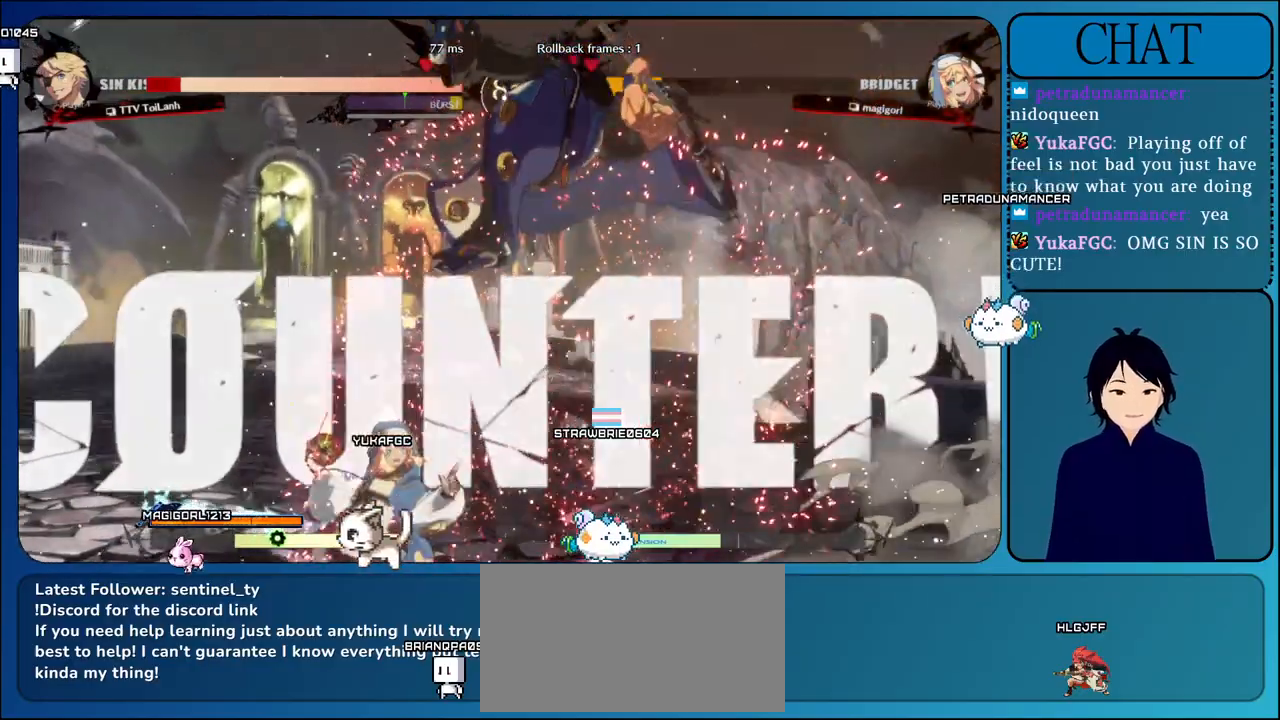
{"buttons": [], "left_stick": "left", "events": [[17, "R1", "down"], [17, "R2", "down"], [17, "TRIANGLE", "down"], [33, "CIRCLE", "down"], [33, "L1", "down"], [100, "CIRCLE", "up"], [117, "R2", "up"], [117, "TRIANGLE", "up"], [133, "R1", "up"], [150, "L1", "up"], [300, "left_stick", "down-right"], [467, "left_stick", "left"]]}
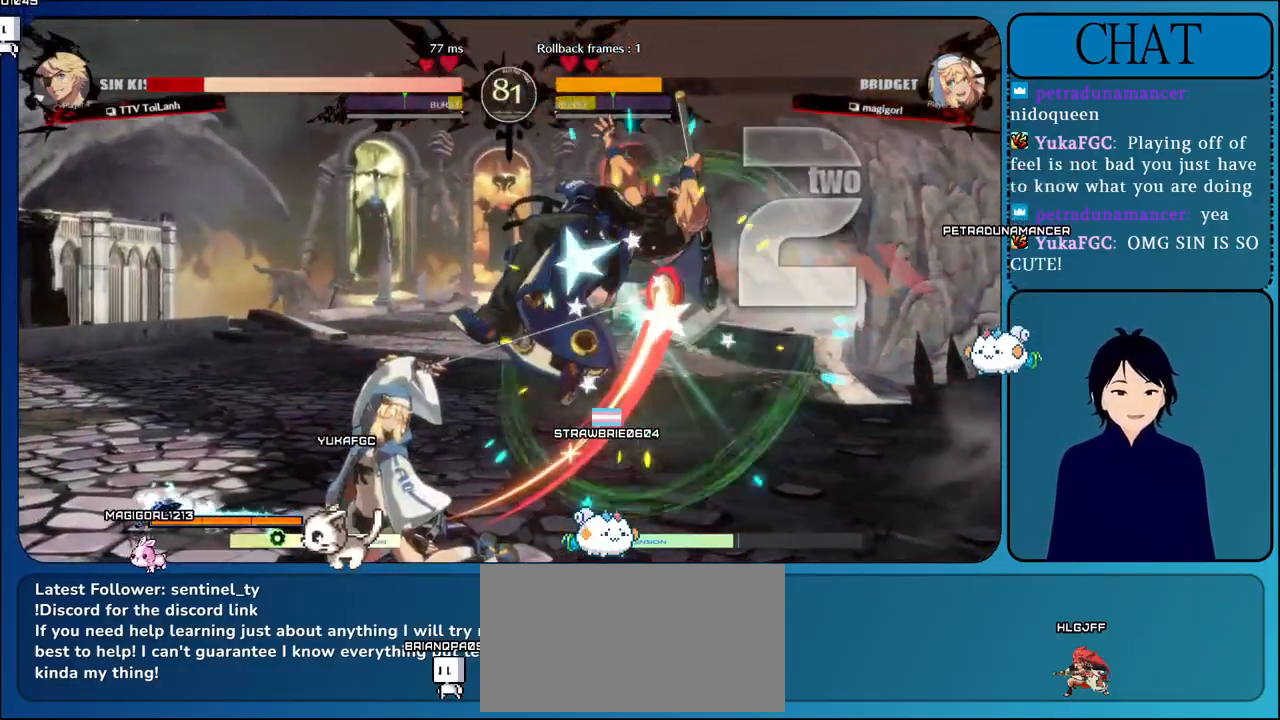
{"buttons": [], "left_stick": "center", "events": [[233, "left_stick", "center"]]}
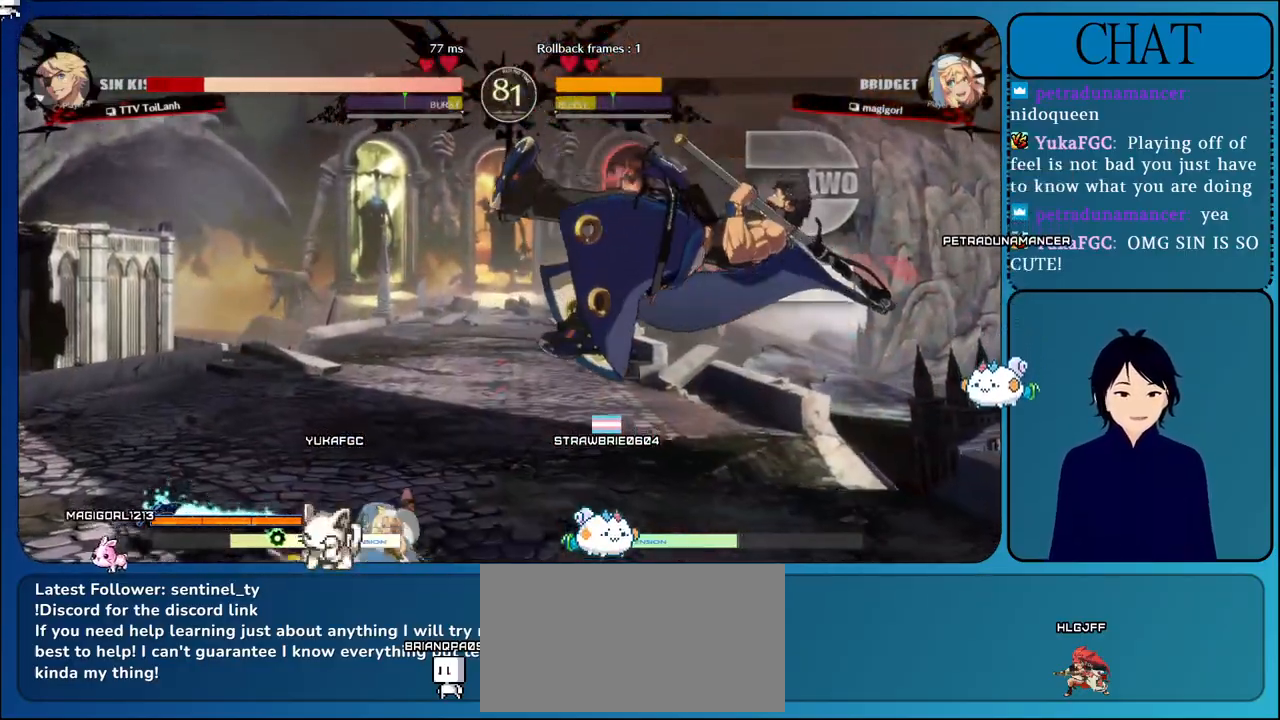
{"buttons": [], "left_stick": "center", "events": []}
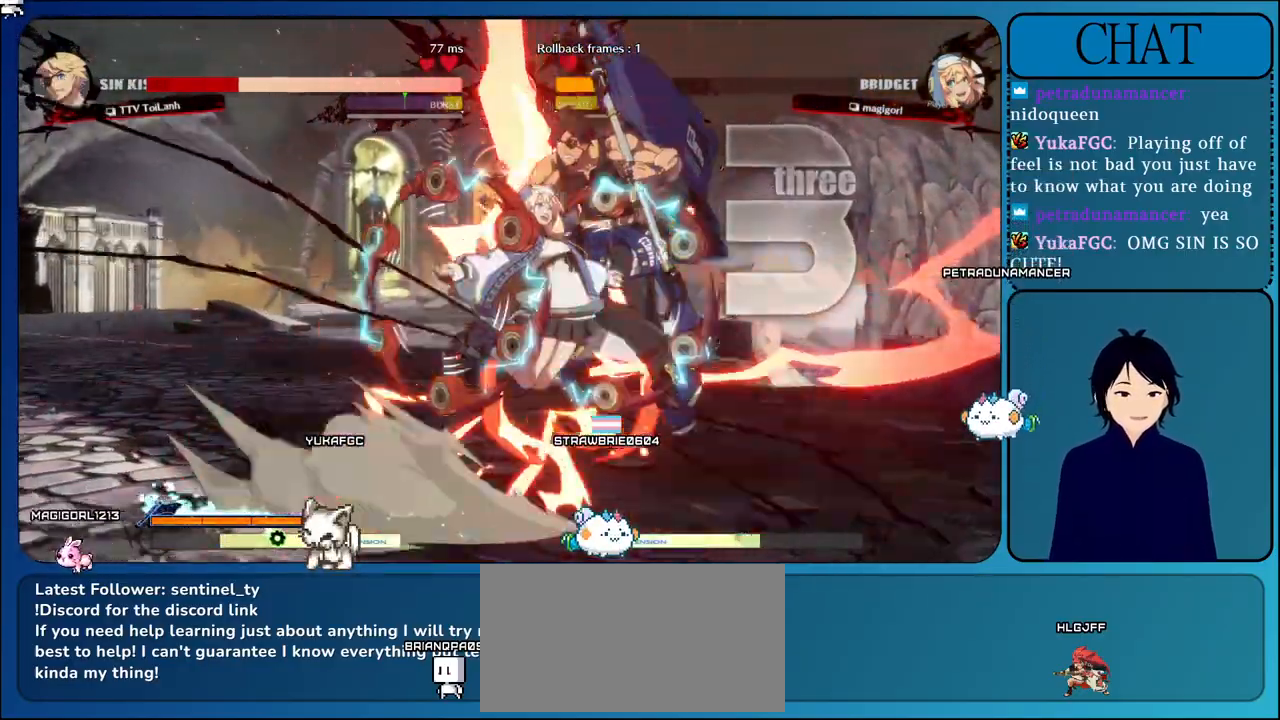
{"buttons": [], "left_stick": "center", "events": []}
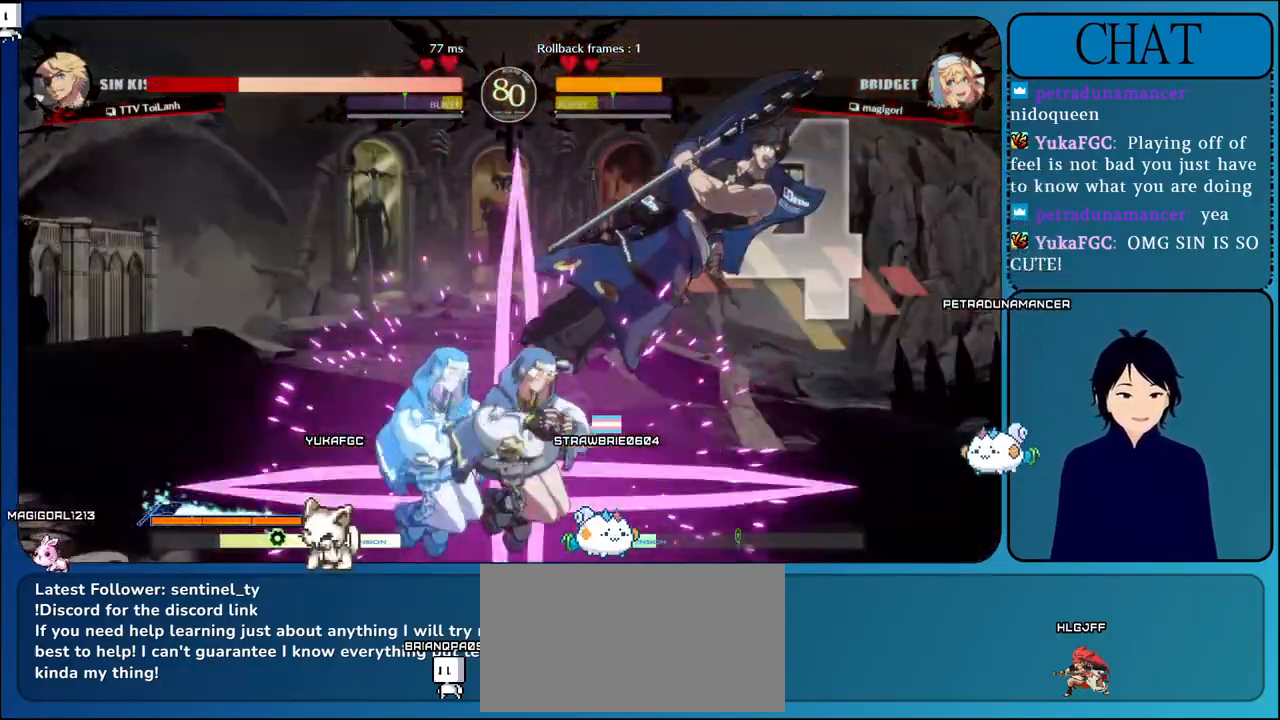
{"buttons": [], "left_stick": "center", "events": []}
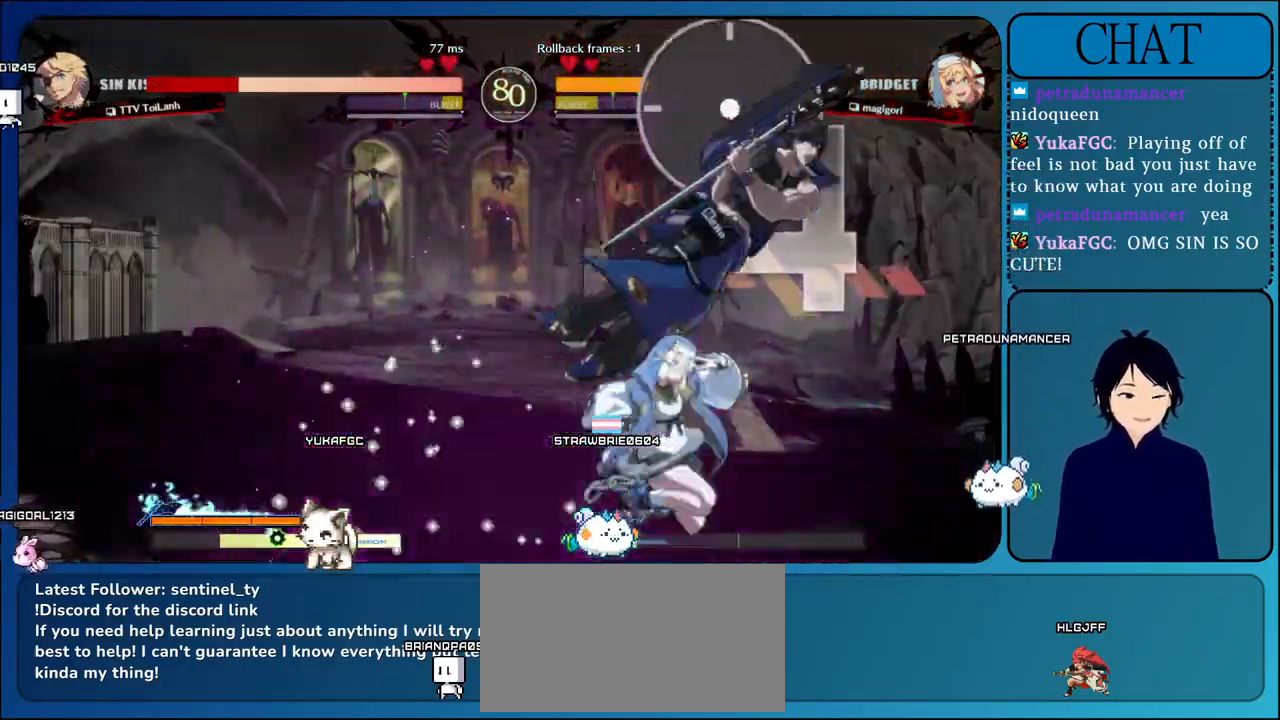
{"buttons": ["CIRCLE", "TRIANGLE", "L2", "R1", "R2"], "left_stick": "center", "events": [[183, "CIRCLE", "down"], [183, "L2", "down"], [183, "R2", "down"], [183, "TRIANGLE", "down"], [200, "R1", "down"], [267, "TRIANGLE", "up"], [283, "CIRCLE", "up"], [283, "R1", "up"], [300, "L2", "up"], [300, "R2", "up"], [450, "R2", "down"], [450, "TRIANGLE", "down"], [467, "CIRCLE", "down"], [467, "L2", "down"], [483, "R1", "down"]]}
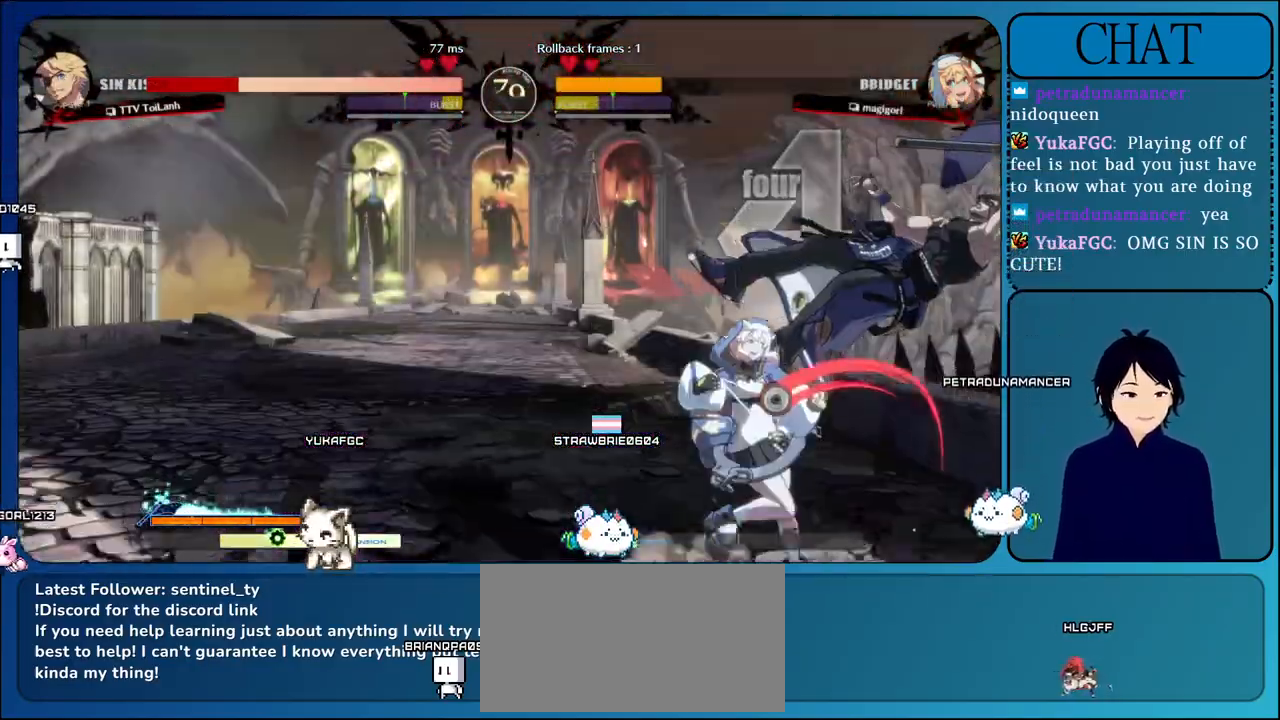
{"buttons": [], "left_stick": "left", "events": [[100, "CIRCLE", "up"], [117, "L2", "up"], [117, "R1", "up"], [133, "R2", "up"], [133, "TRIANGLE", "up"], [183, "left_stick", "right"], [483, "left_stick", "left"]]}
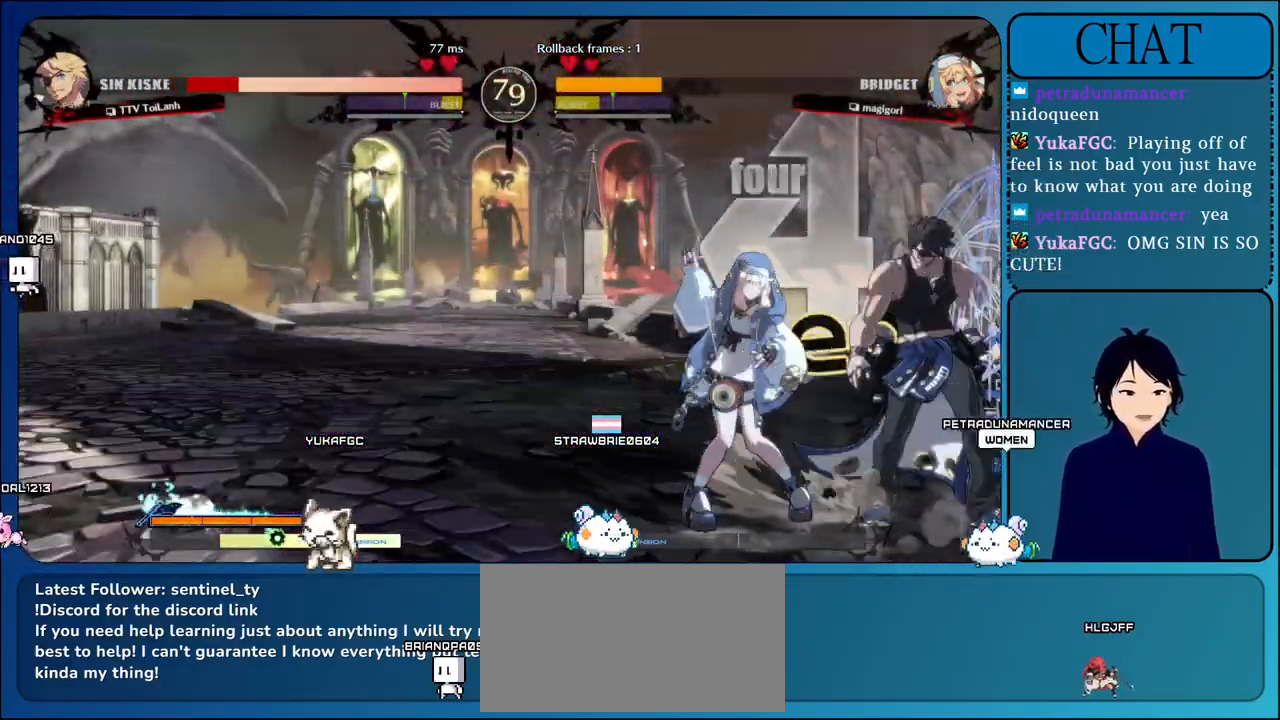
{"buttons": [], "left_stick": "left", "events": [[100, "left_stick", "down"], [200, "TRIANGLE", "down"], [200, "left_stick", "left"], [283, "left_stick", "down"], [317, "TRIANGLE", "up"], [350, "left_stick", "left"], [383, "TRIANGLE", "down"], [450, "left_stick", "down"], [483, "TRIANGLE", "up"], [500, "left_stick", "left"]]}
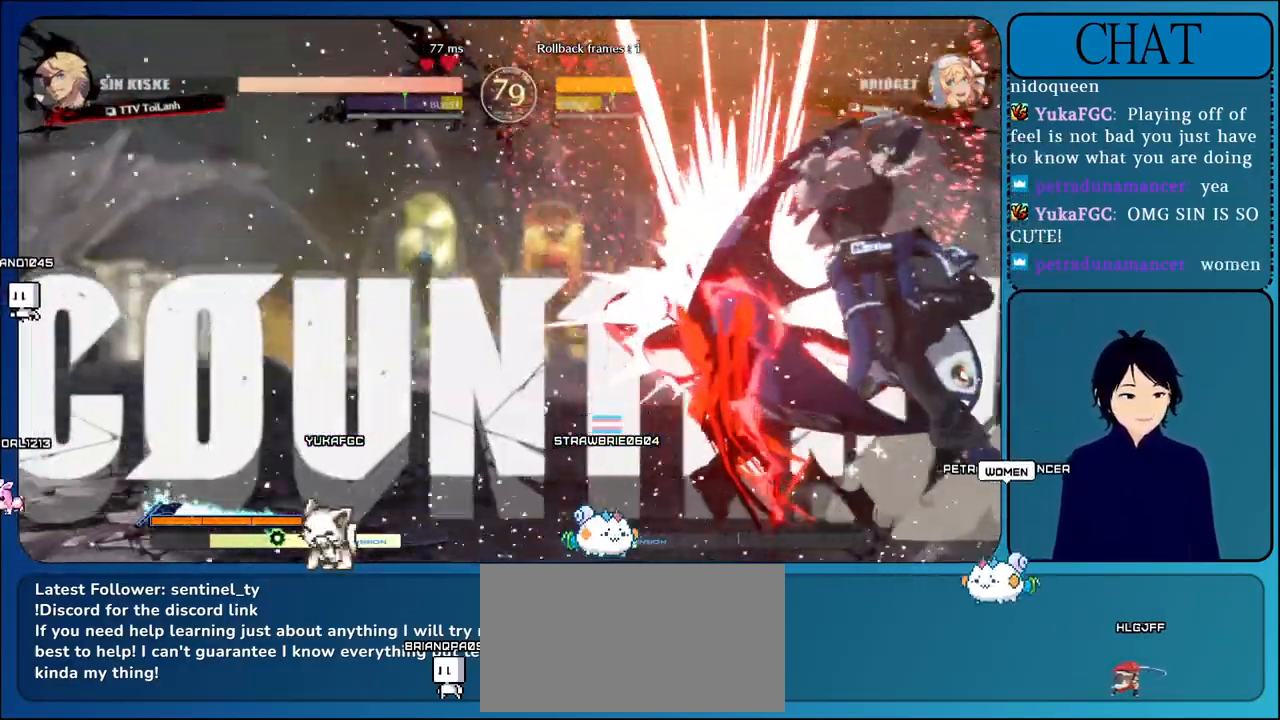
{"buttons": ["TRIANGLE"], "left_stick": "center", "events": [[67, "TRIANGLE", "down"], [133, "left_stick", "down"], [167, "TRIANGLE", "up"], [200, "left_stick", "left"], [250, "TRIANGLE", "down"], [250, "left_stick", "center"], [367, "TRIANGLE", "up"], [450, "TRIANGLE", "down"]]}
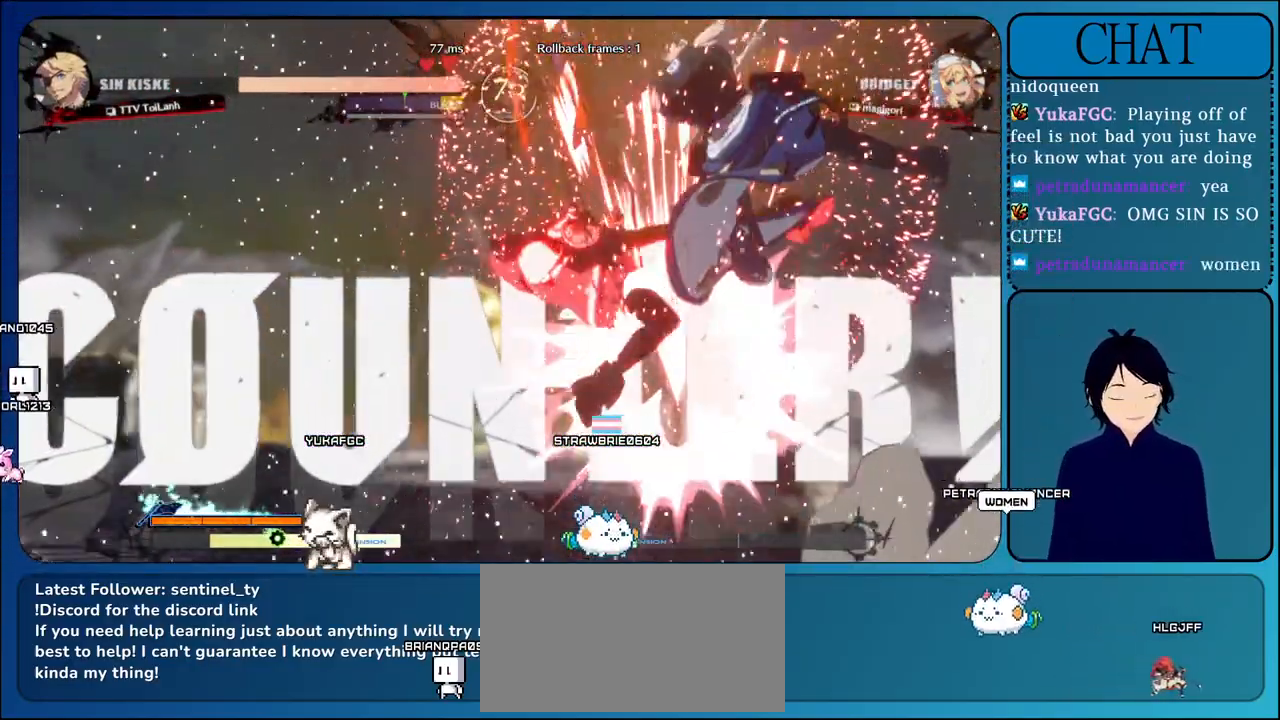
{"buttons": [], "left_stick": "center", "events": [[50, "TRIANGLE", "up"], [133, "TRIANGLE", "down"], [250, "TRIANGLE", "up"], [333, "TRIANGLE", "down"], [433, "TRIANGLE", "up"]]}
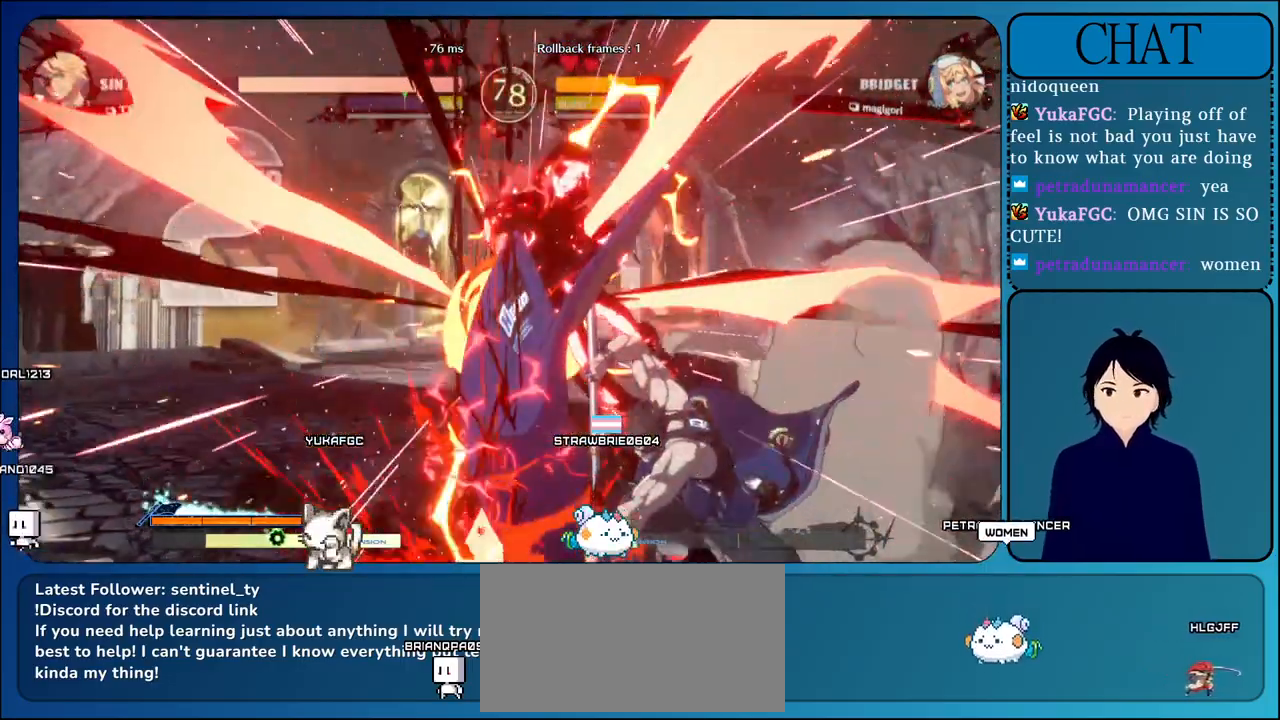
{"buttons": [], "left_stick": "left", "events": [[33, "TRIANGLE", "down"], [133, "TRIANGLE", "up"], [217, "TRIANGLE", "down"], [317, "TRIANGLE", "up"], [333, "left_stick", "left"], [400, "TRIANGLE", "down"], [500, "TRIANGLE", "up"]]}
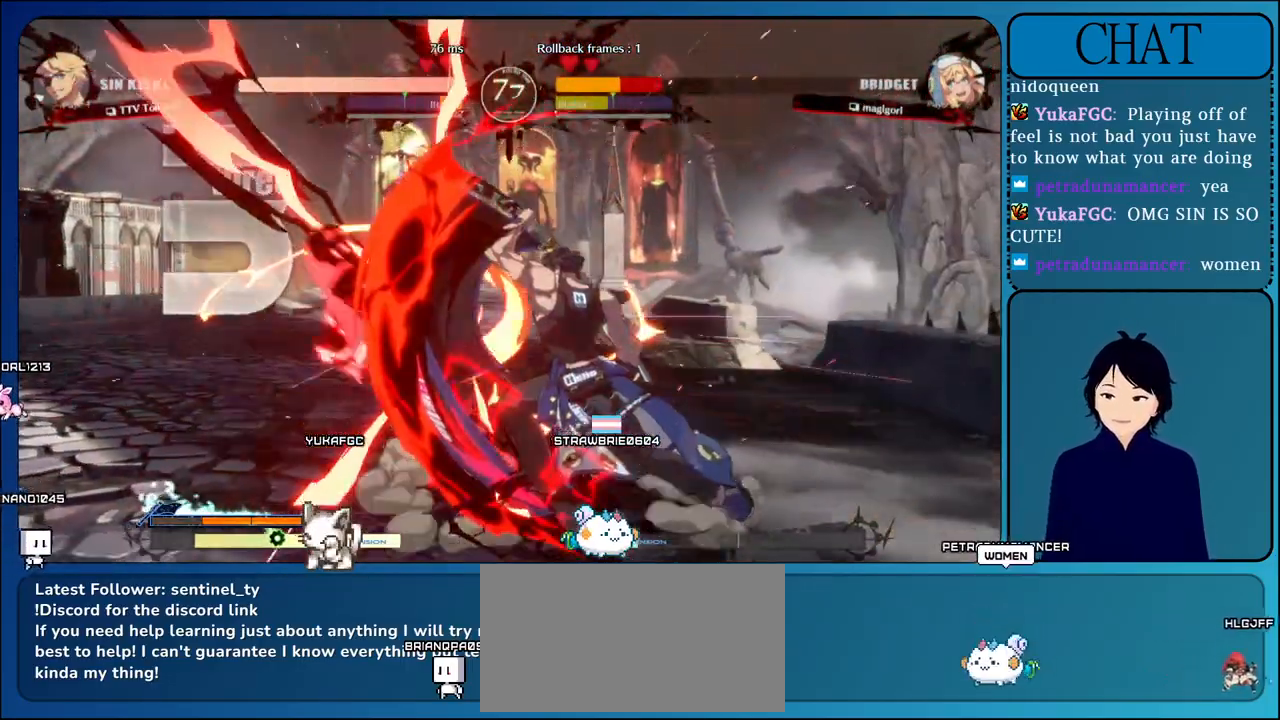
{"buttons": ["L1"], "left_stick": "left", "events": [[83, "L1", "down"], [200, "L1", "up"], [300, "L1", "down"], [400, "L1", "up"], [483, "L1", "down"]]}
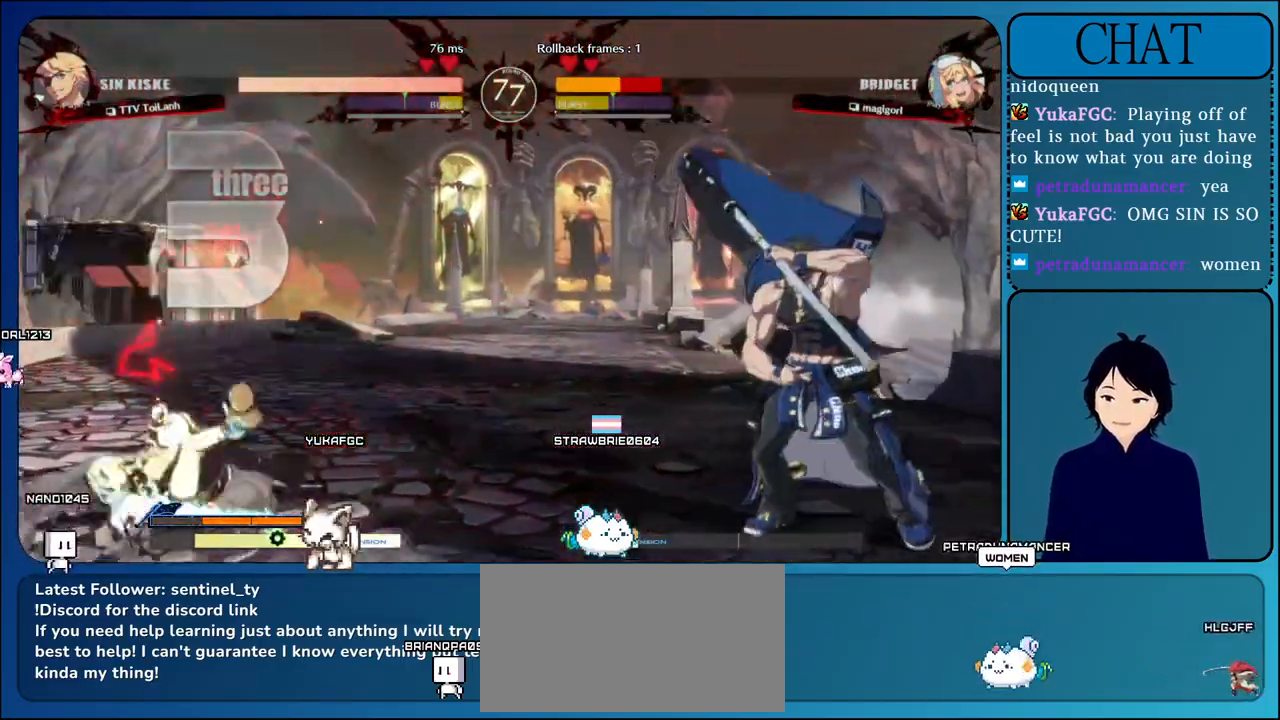
{"buttons": [], "left_stick": "left", "events": [[117, "L1", "up"], [200, "L1", "down"], [350, "L1", "up"]]}
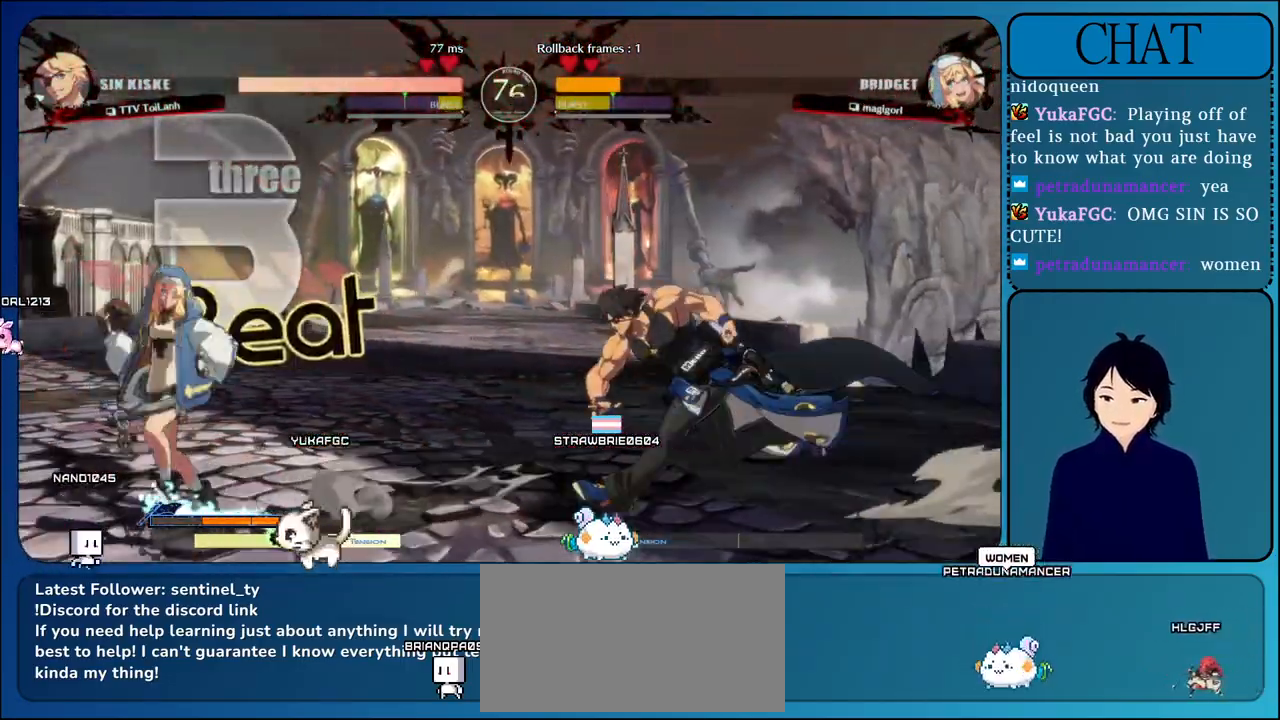
{"buttons": [], "left_stick": "right", "events": [[67, "left_stick", "right"], [183, "L1", "down"], [367, "L1", "up"]]}
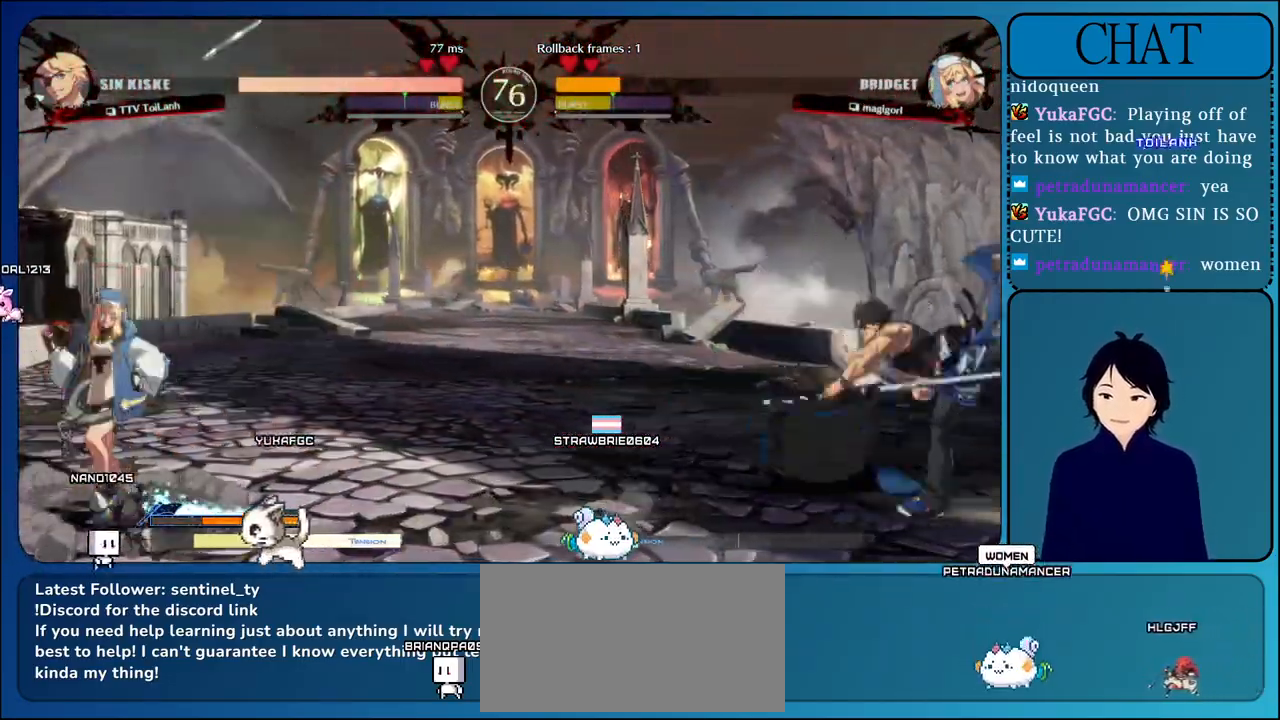
{"buttons": [], "left_stick": "left", "events": [[17, "left_stick", "down"], [67, "left_stick", "left"], [100, "L1", "down"], [283, "L1", "up"]]}
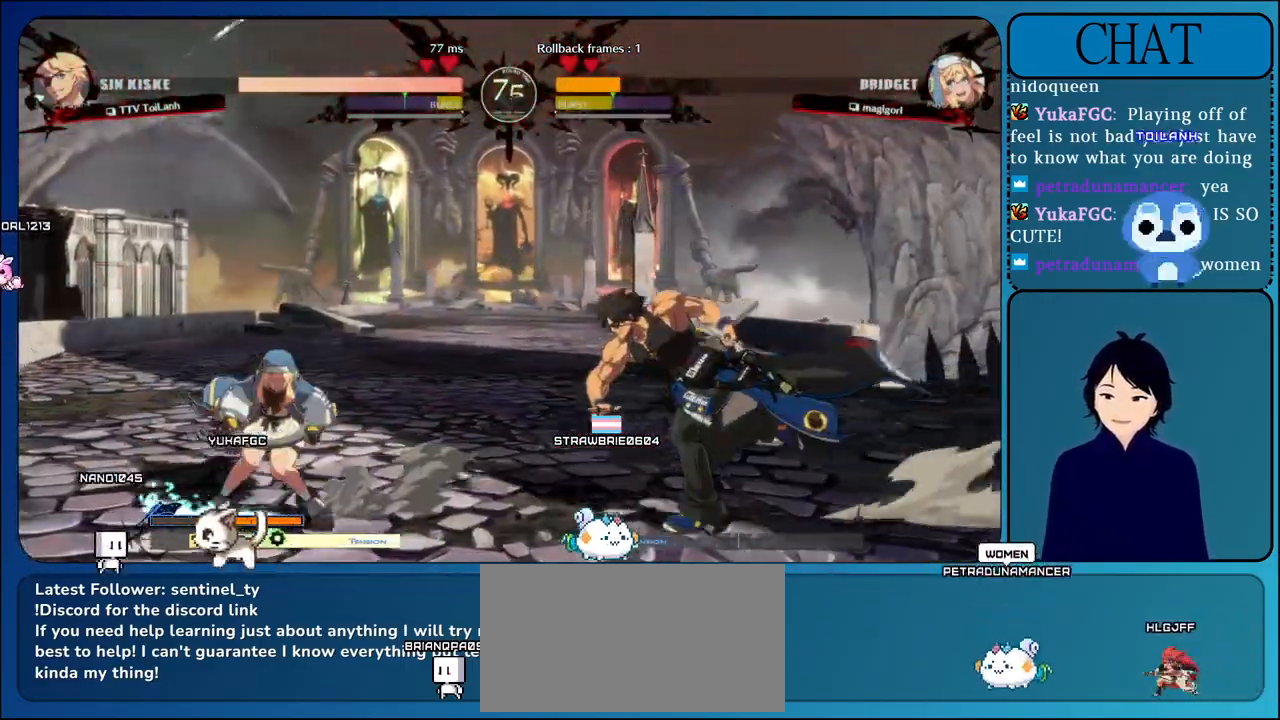
{"buttons": ["TRIANGLE"], "left_stick": "left", "events": [[50, "SQUARE", "down"], [183, "SQUARE", "up"], [200, "left_stick", "down"], [233, "TRIANGLE", "down"], [250, "left_stick", "right"], [367, "TRIANGLE", "up"], [367, "left_stick", "up"], [433, "left_stick", "left"], [467, "TRIANGLE", "down"]]}